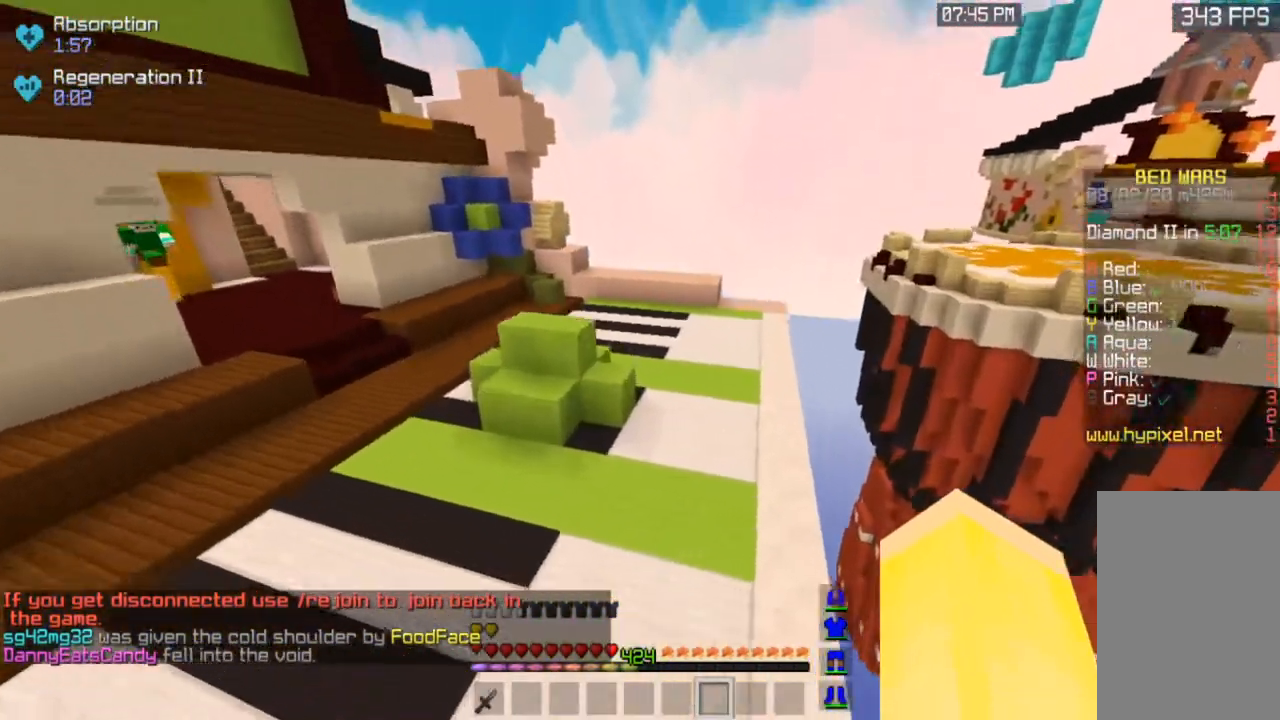
Gameplay with keyboard and mouse; each line is a JSON object with the keys and mouse buttons held at the frame after it. "events" lists presses ("down") and releases ("up") of "a", "d", "s", "space", "w", "mouse_left" and "mouse_right" between this image and that frame as [ms after this image, input, new state], when the widget could be followed in between. "mouse_left", "mouse_right" = the "left", "right" buttons of the "mouse" list. No other keys are recorded. Fast repeated clicks can show as one long hold. Mouse movement is not recorded.
{"keys": ["w"], "mouse": [], "events": []}
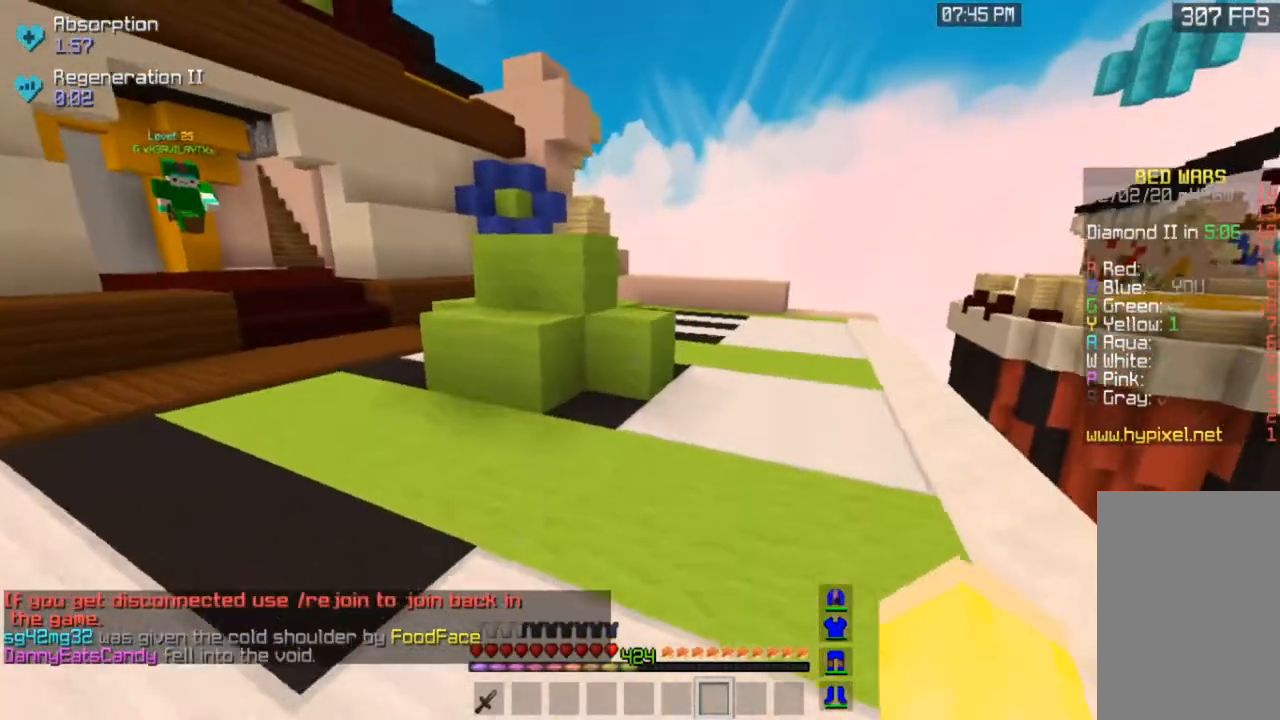
{"keys": ["d", "w"], "mouse": ["left"], "events": [[100, "mouse_left", "down"], [250, "d", "down"]]}
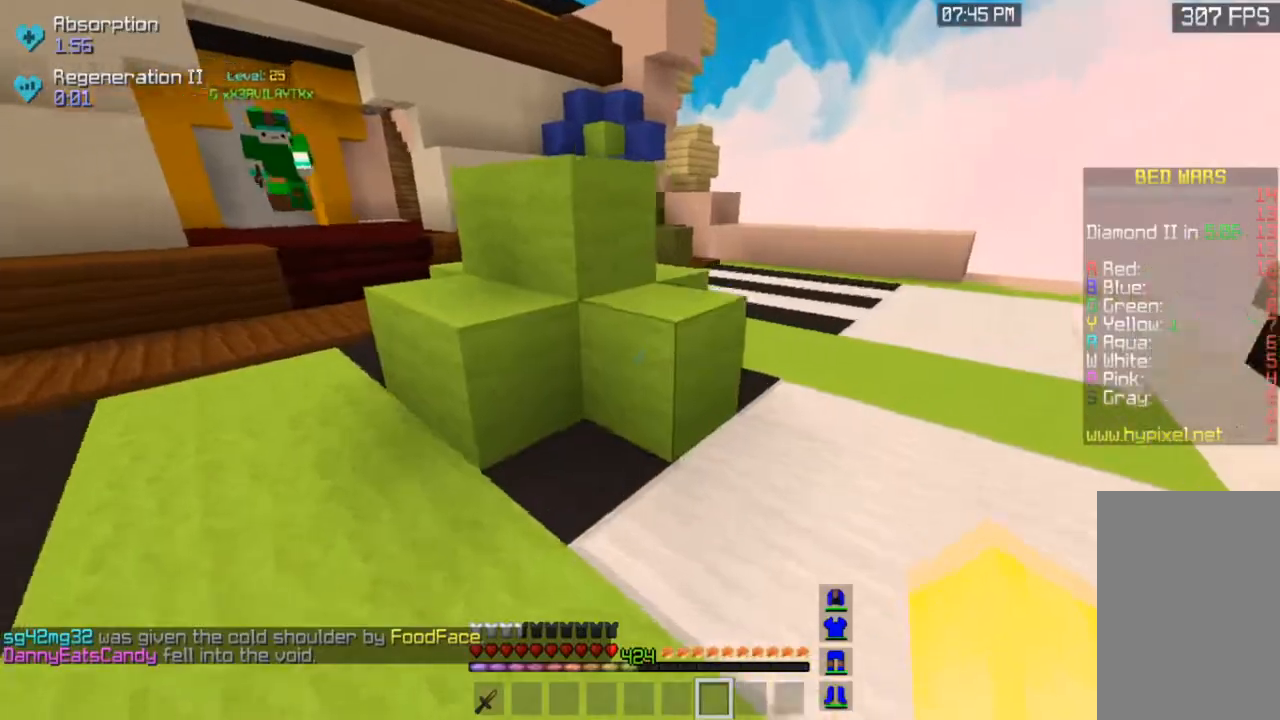
{"keys": ["d"], "mouse": ["left"], "events": [[367, "w", "up"]]}
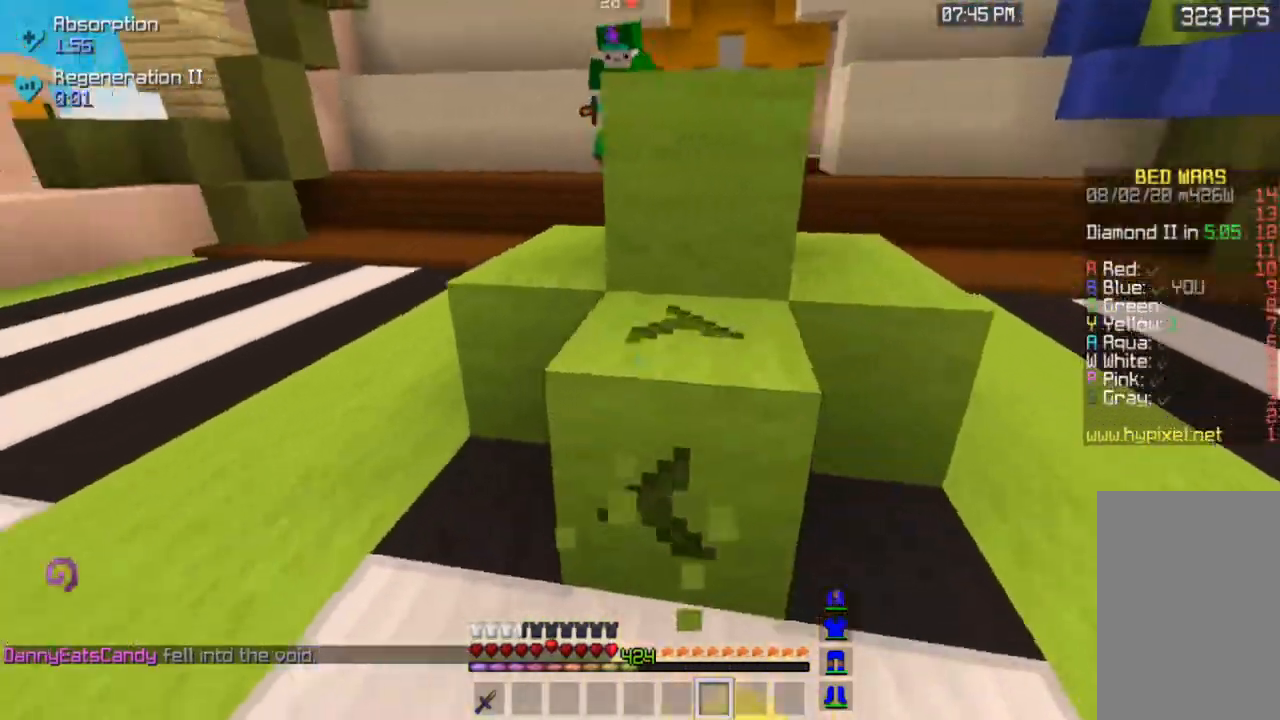
{"keys": ["w"], "mouse": [], "events": [[300, "w", "down"], [367, "mouse_left", "up"], [433, "d", "up"]]}
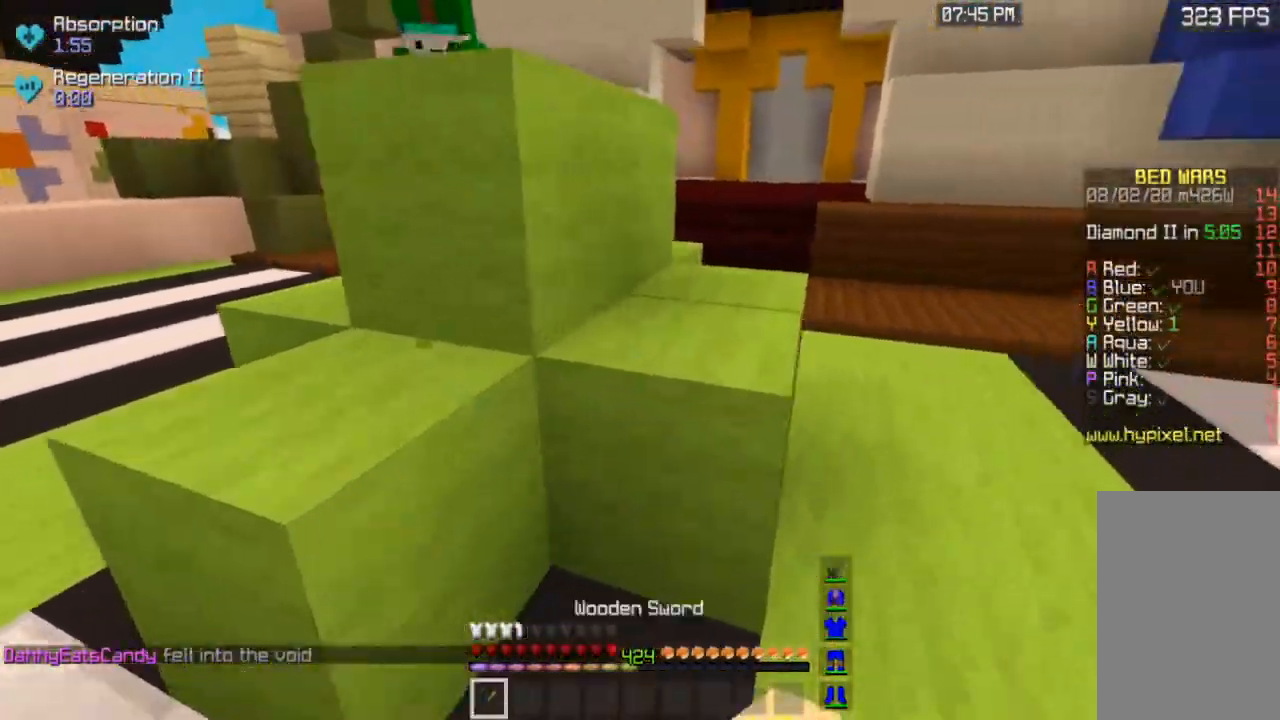
{"keys": ["a", "w"], "mouse": ["left"], "events": [[50, "space", "down"], [200, "mouse_left", "down"], [267, "space", "up"], [417, "a", "down"]]}
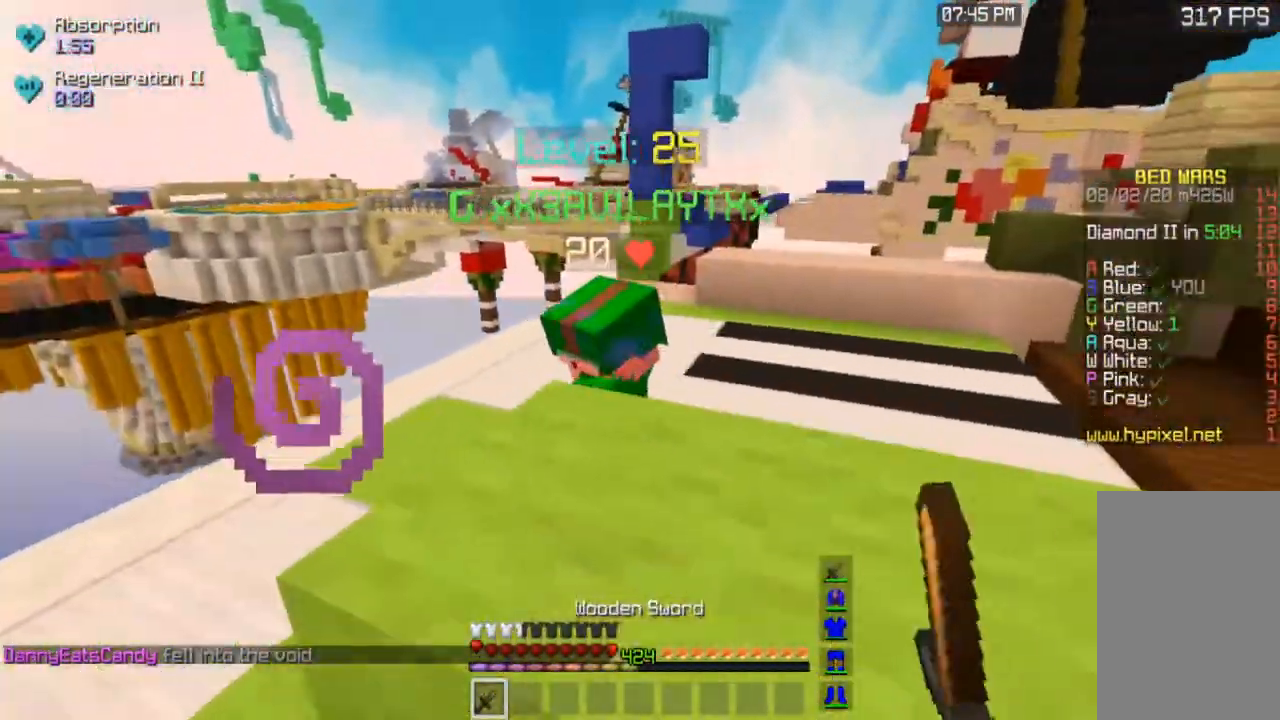
{"keys": ["a", "w"], "mouse": ["left"], "events": []}
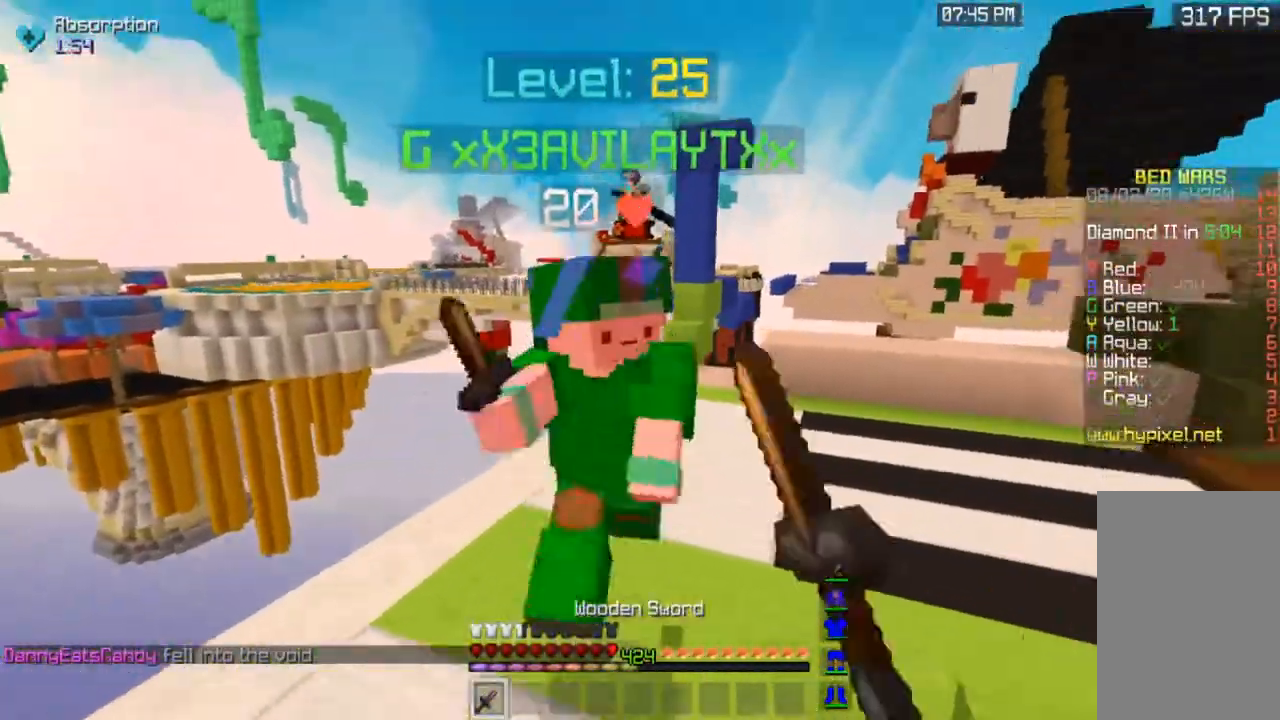
{"keys": ["w"], "mouse": ["left"], "events": [[367, "a", "up"]]}
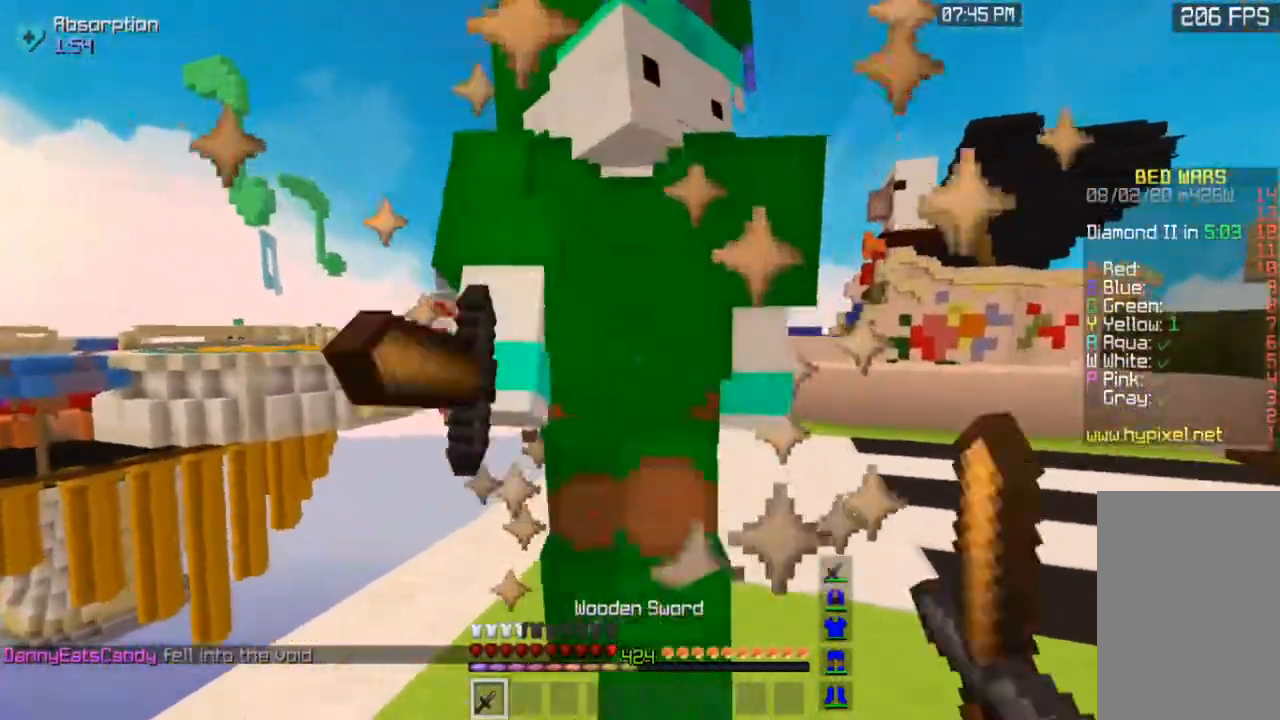
{"keys": ["w"], "mouse": ["left"], "events": [[267, "w", "up"], [433, "w", "down"]]}
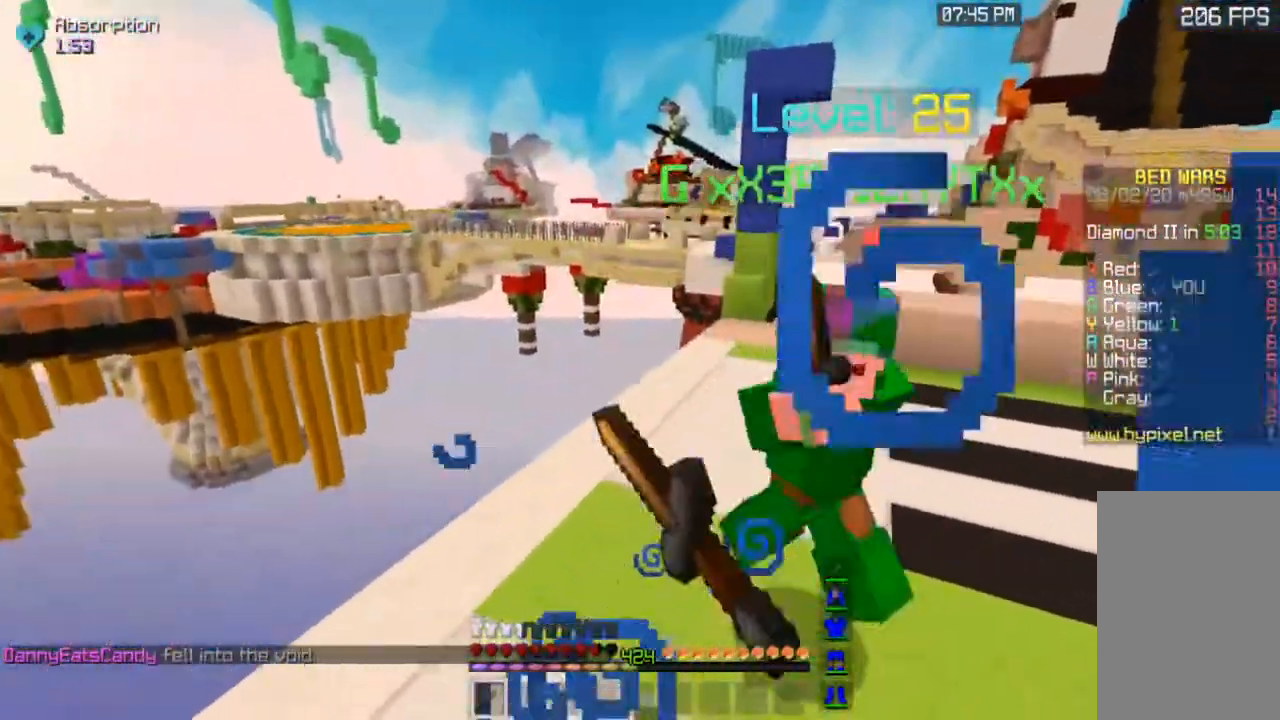
{"keys": ["a", "w"], "mouse": ["left"], "events": [[500, "a", "down"]]}
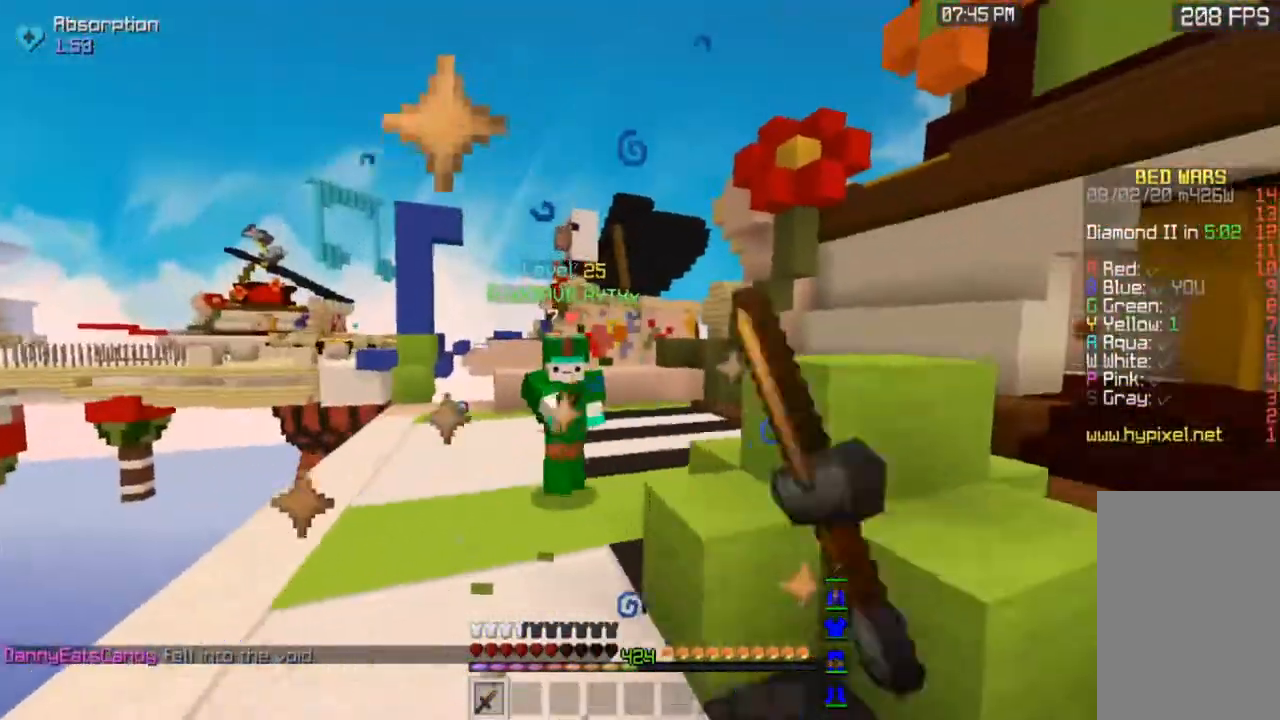
{"keys": ["w"], "mouse": ["left"], "events": [[100, "a", "up"], [417, "mouse_left", "up"], [450, "mouse_left", "down"]]}
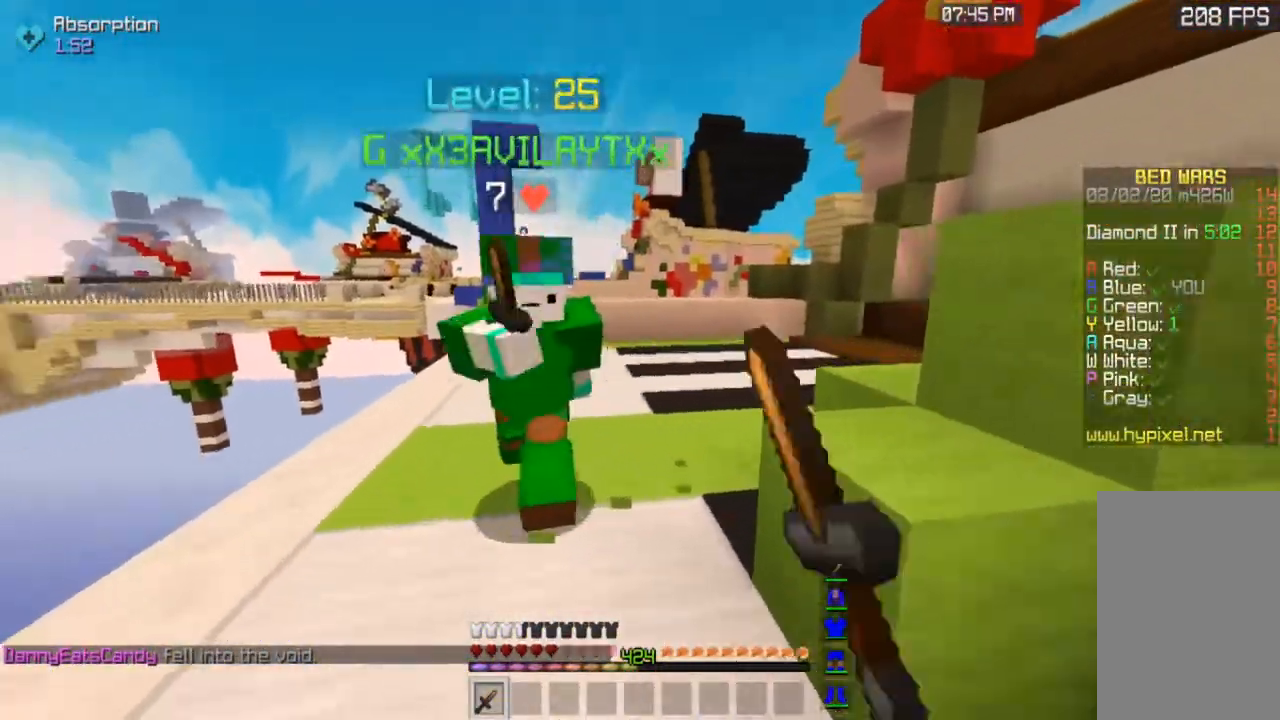
{"keys": ["w"], "mouse": ["left"], "events": []}
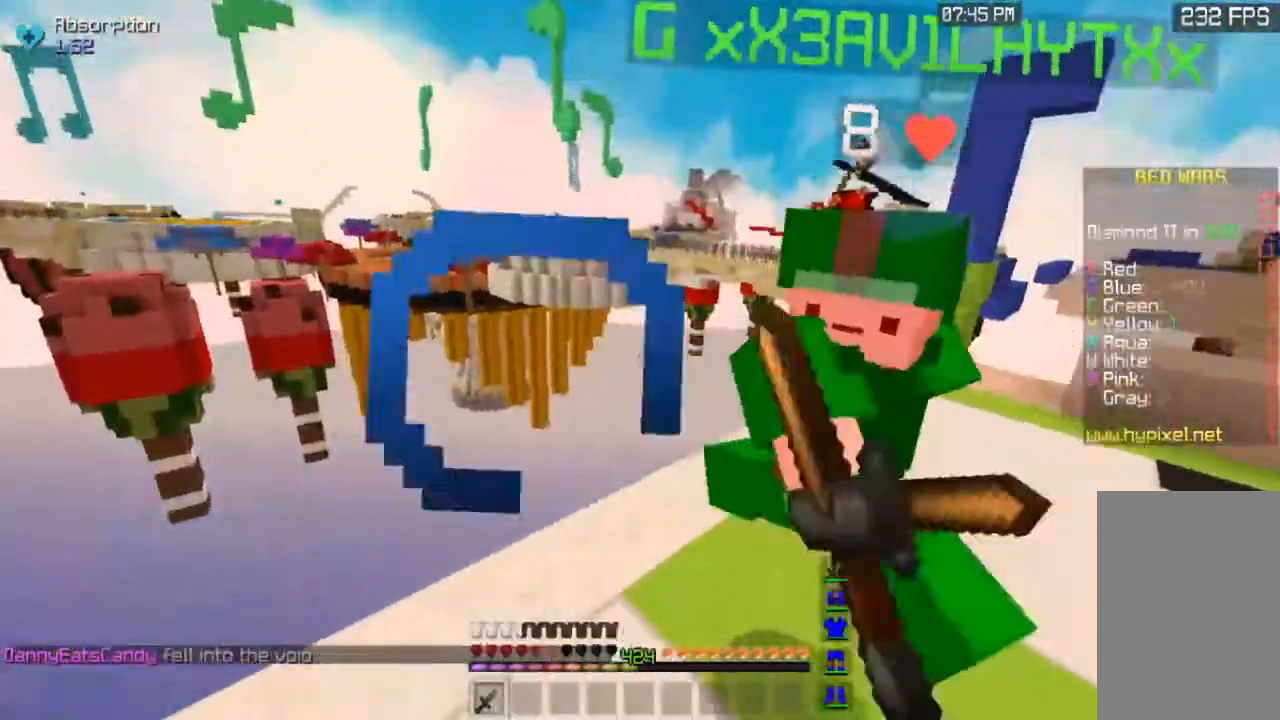
{"keys": ["w"], "mouse": ["left"], "events": [[233, "w", "up"], [267, "w", "down"]]}
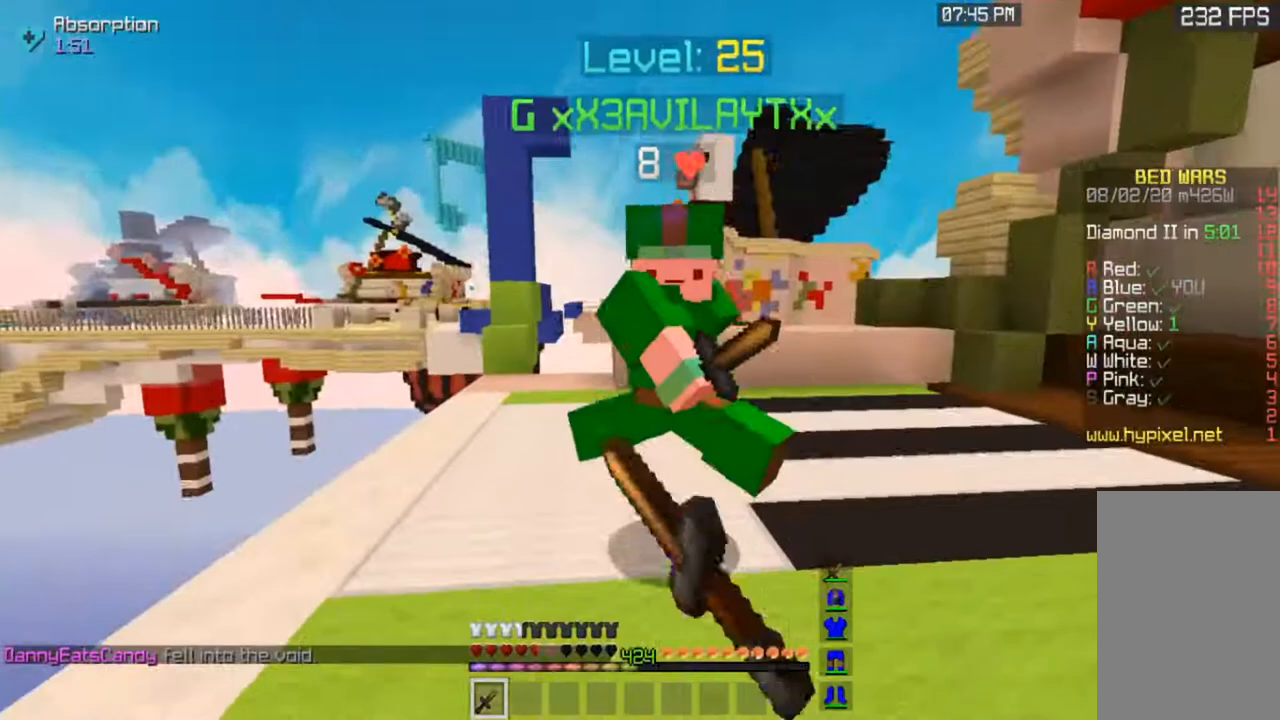
{"keys": ["w"], "mouse": ["left"], "events": []}
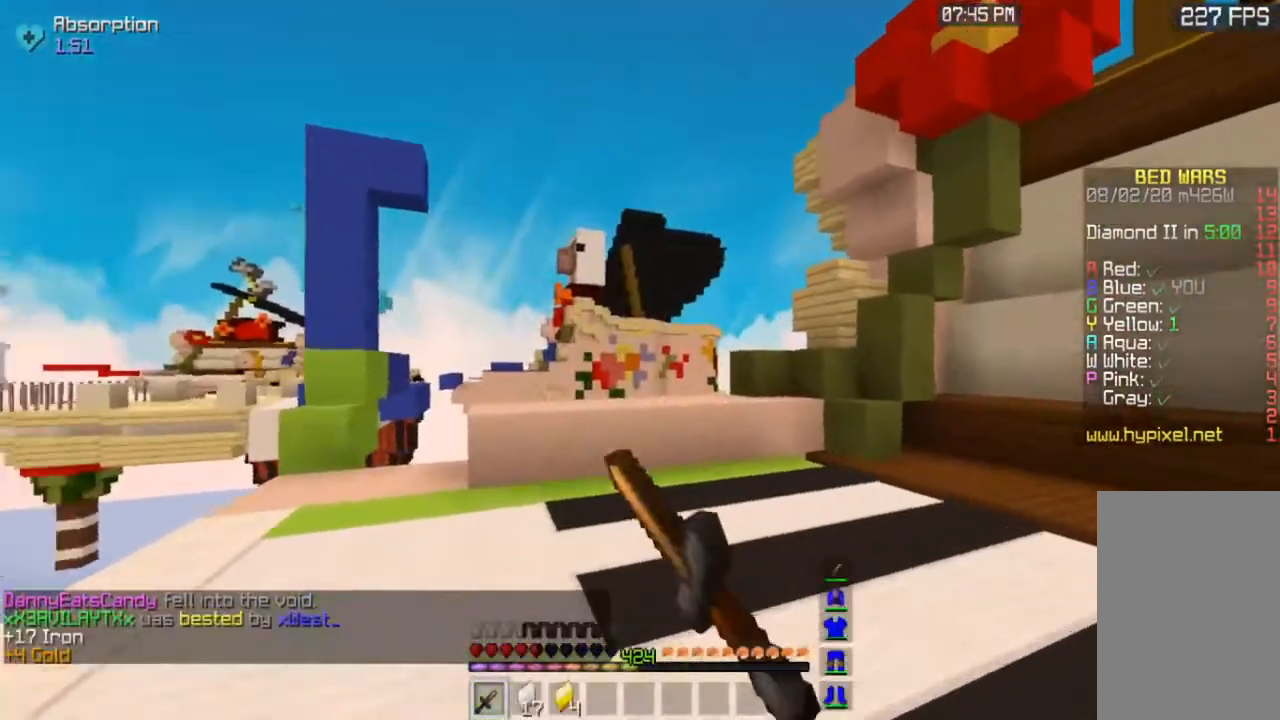
{"keys": ["w"], "mouse": ["left"], "events": [[67, "a", "down"], [167, "mouse_left", "up"], [300, "a", "up"], [400, "mouse_left", "down"]]}
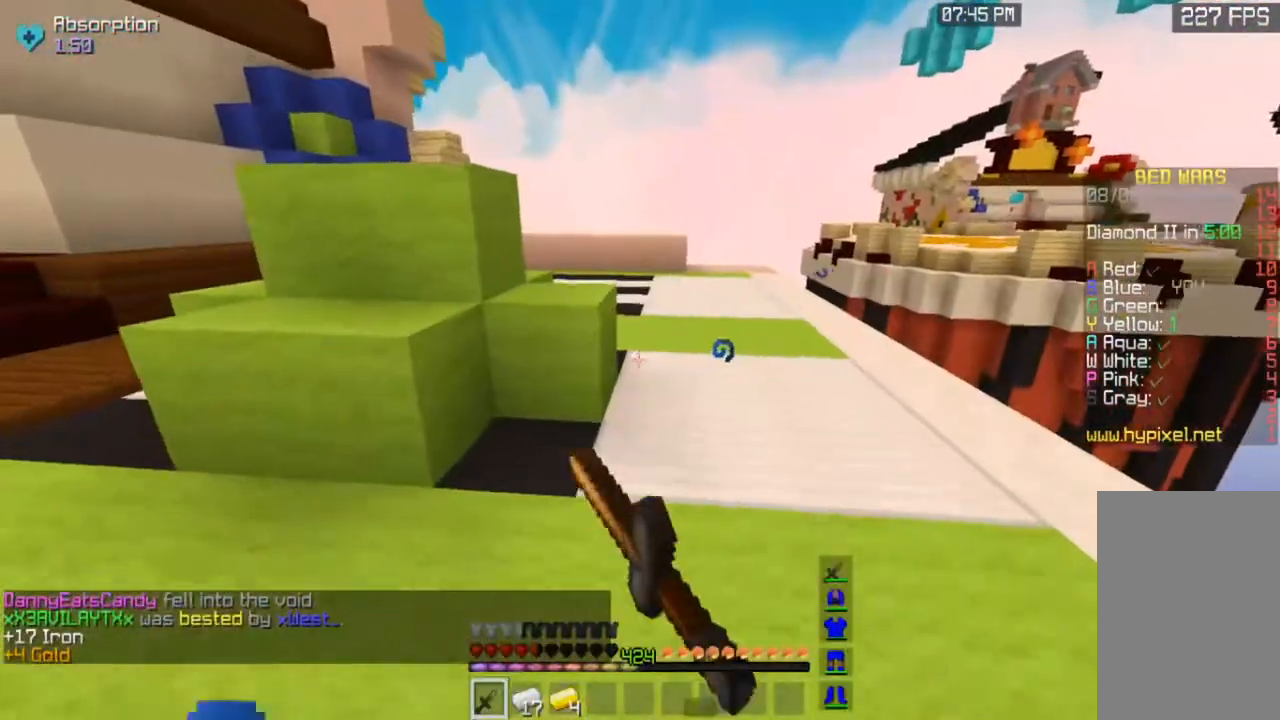
{"keys": ["d", "w"], "mouse": ["left"], "events": [[250, "d", "down"]]}
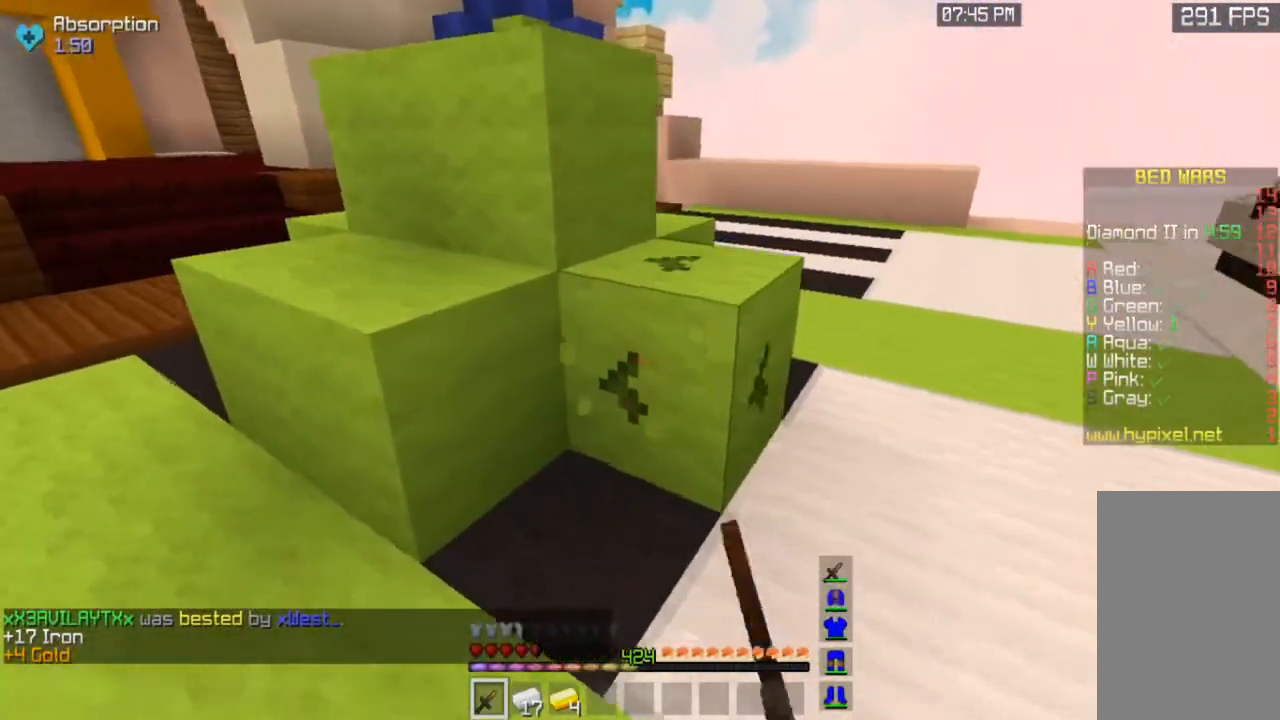
{"keys": ["d"], "mouse": ["left"], "events": [[217, "w", "up"]]}
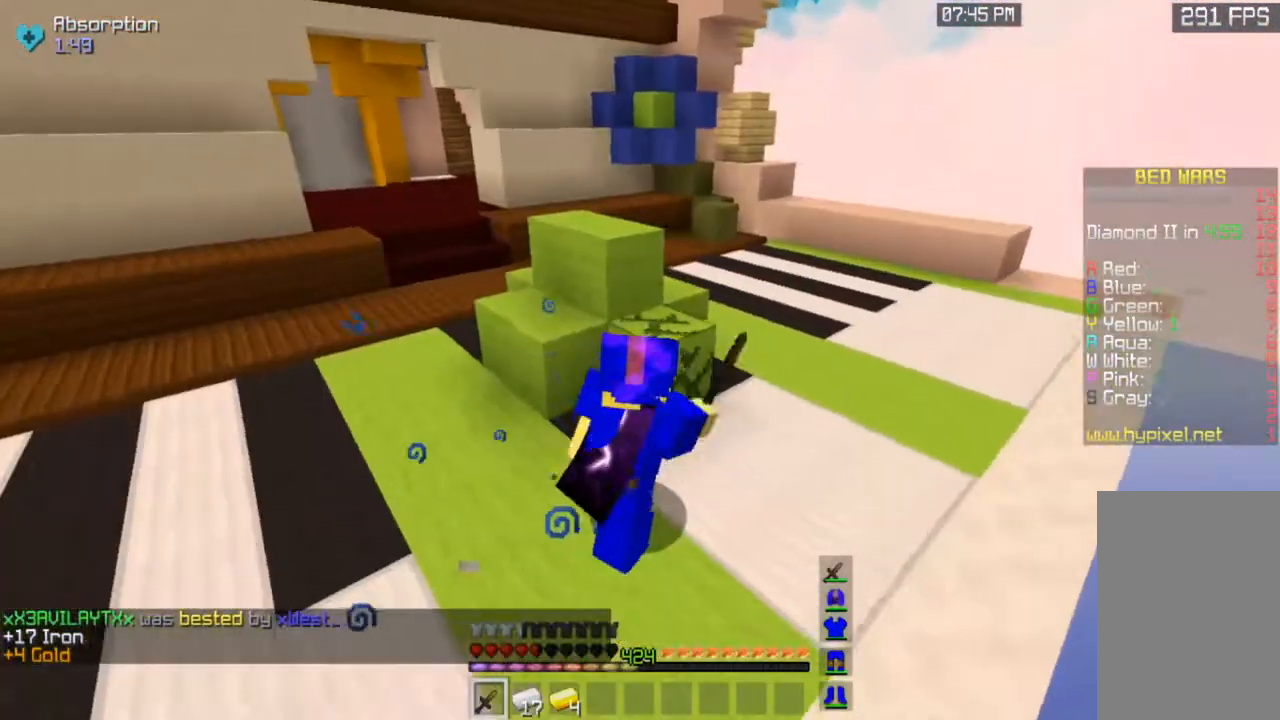
{"keys": [], "mouse": ["left"], "events": [[67, "d", "up"]]}
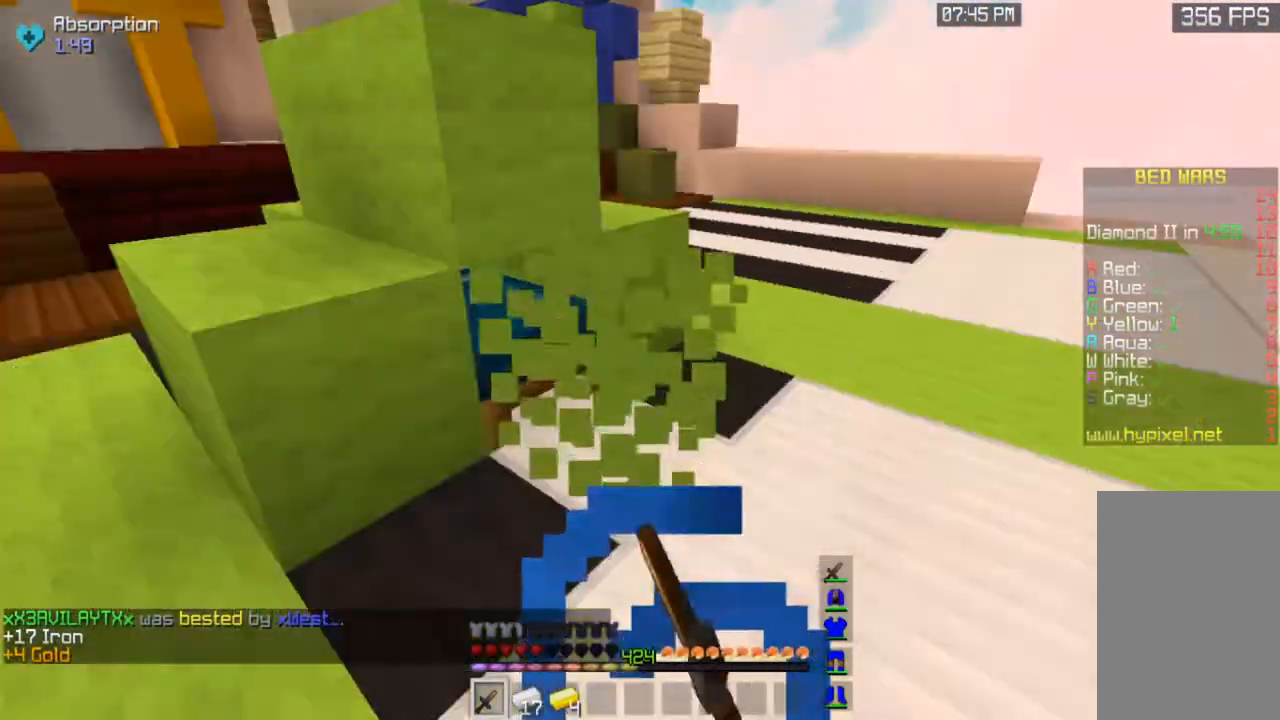
{"keys": [], "mouse": ["left"], "events": [[50, "s", "down"], [367, "s", "up"]]}
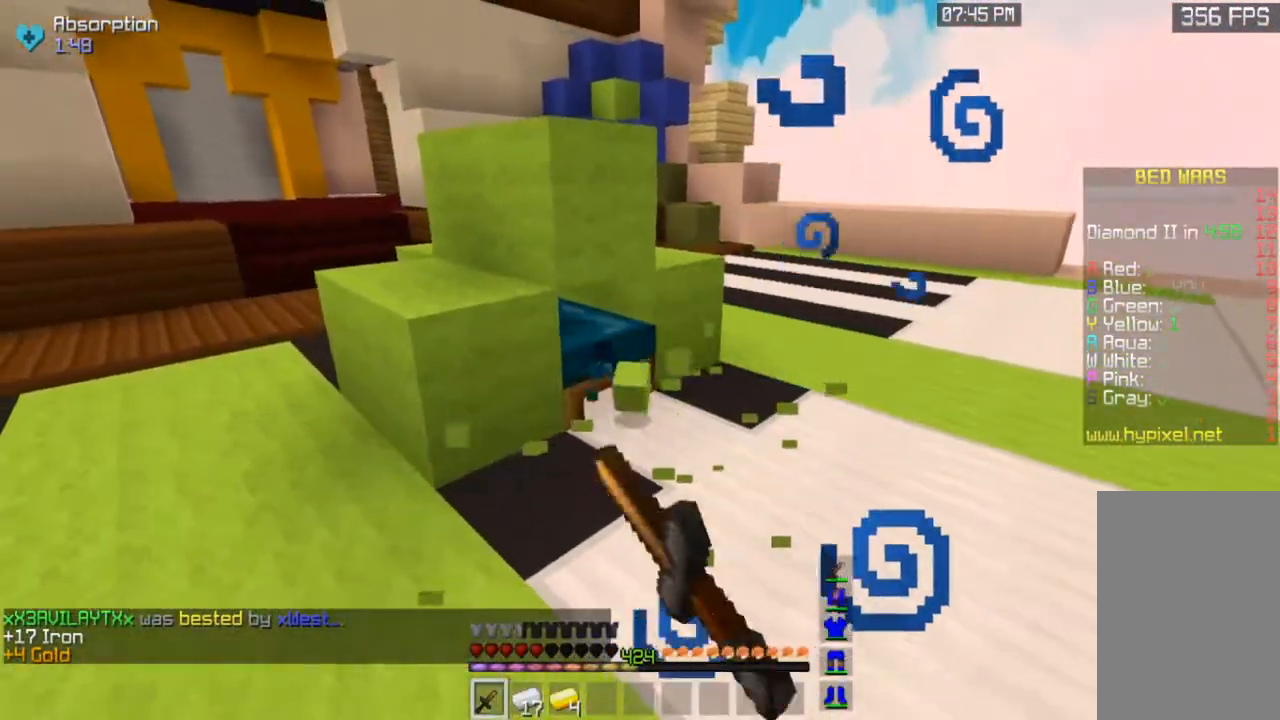
{"keys": ["a", "space", "w"], "mouse": [], "events": [[250, "a", "down"], [250, "w", "down"], [417, "mouse_left", "up"], [500, "space", "down"]]}
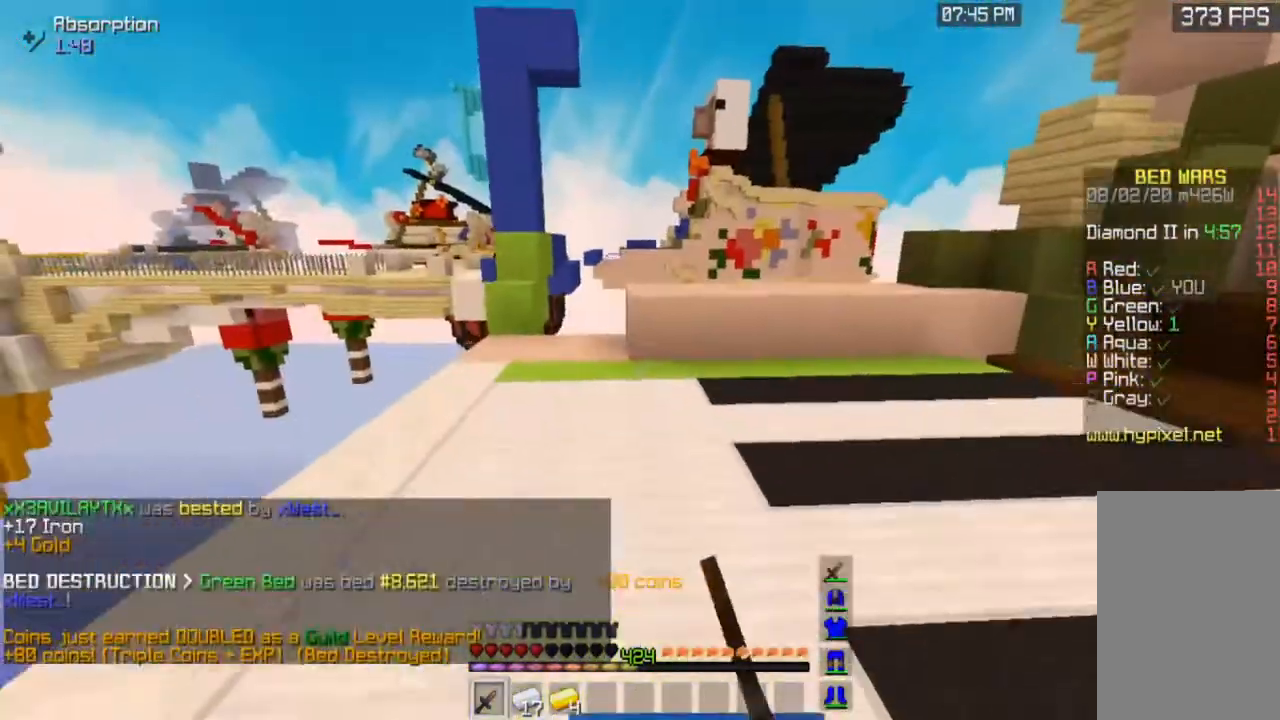
{"keys": ["a", "space", "w"], "mouse": ["left"], "events": [[183, "a", "up"], [250, "space", "up"], [350, "mouse_left", "down"], [500, "a", "down"], [500, "space", "down"]]}
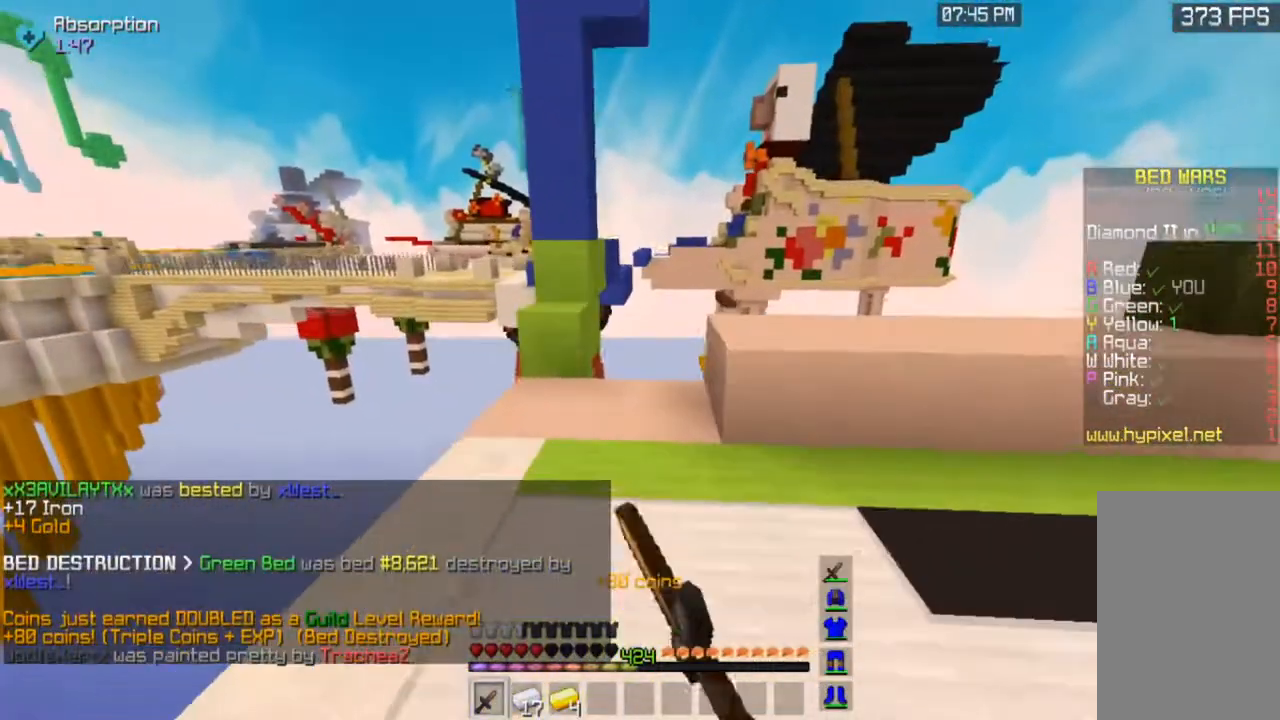
{"keys": ["w"], "mouse": [], "events": [[50, "mouse_left", "up"], [267, "space", "up"], [367, "a", "up"]]}
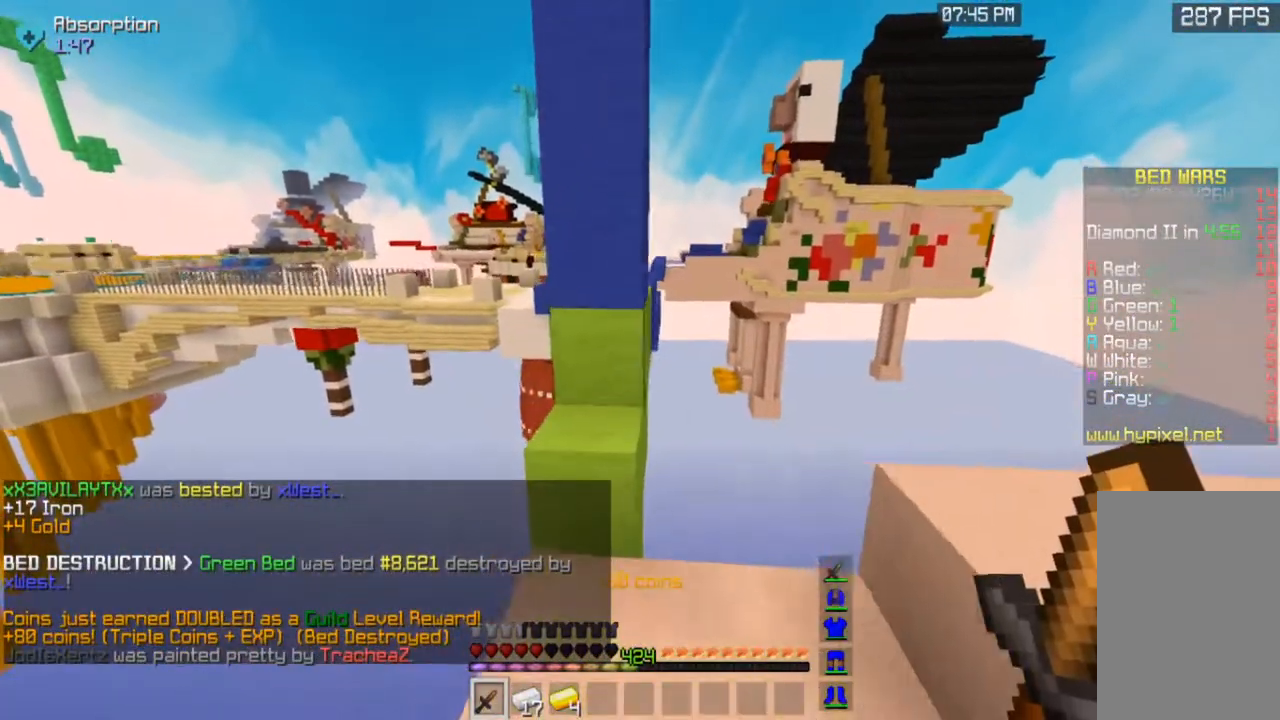
{"keys": ["a", "w"], "mouse": ["left"], "events": [[150, "space", "down"], [250, "a", "down"], [300, "mouse_left", "down"], [367, "space", "up"]]}
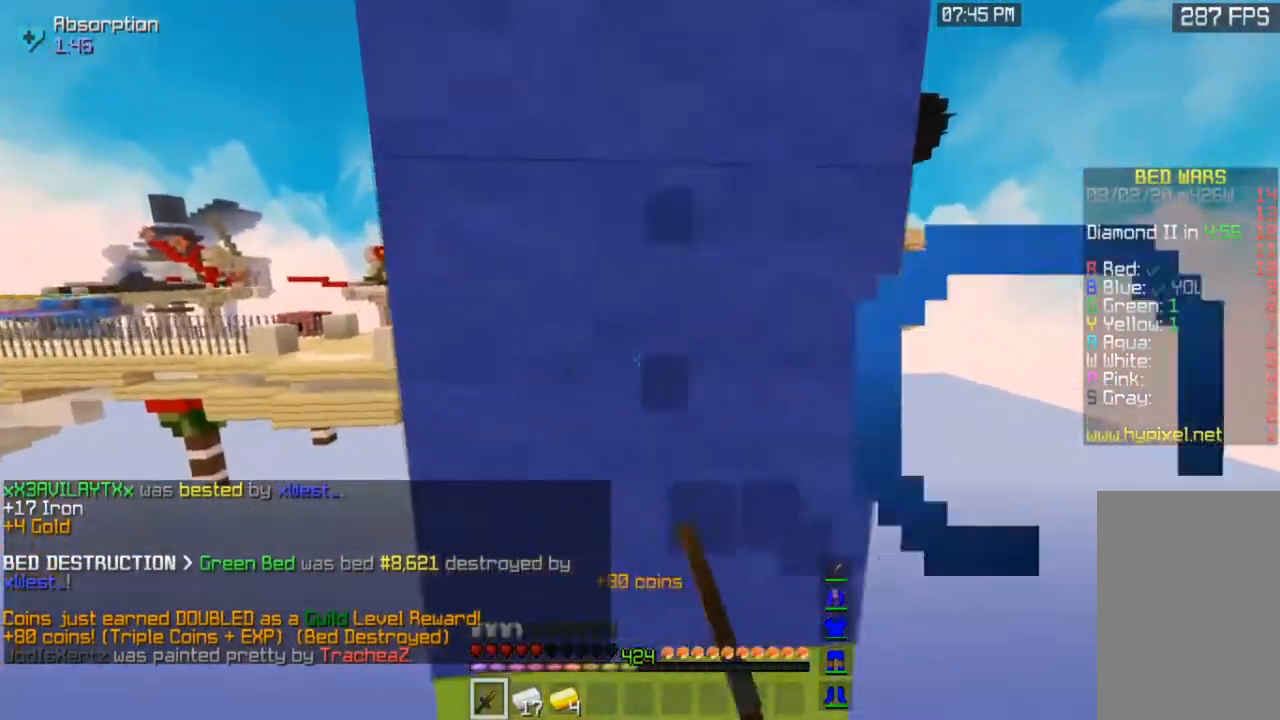
{"keys": ["a"], "mouse": ["left"], "events": [[117, "w", "up"], [250, "w", "down"], [417, "w", "up"]]}
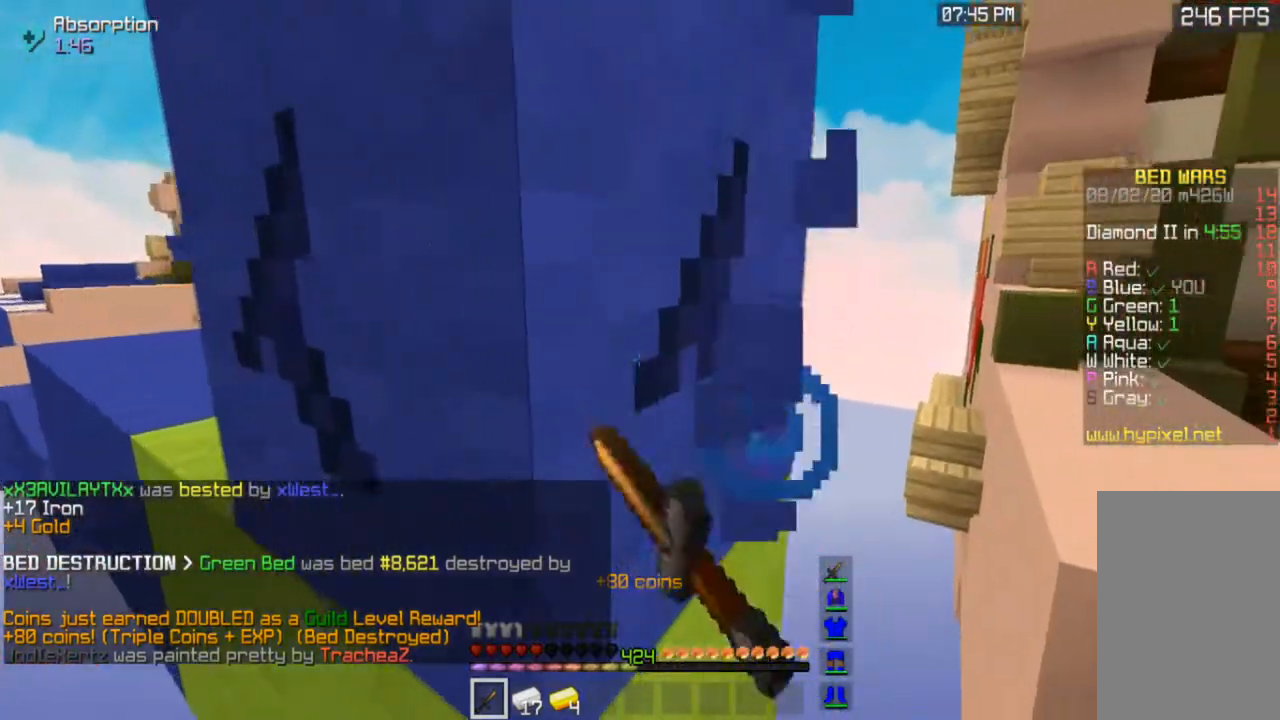
{"keys": [], "mouse": ["left"], "events": [[317, "a", "up"]]}